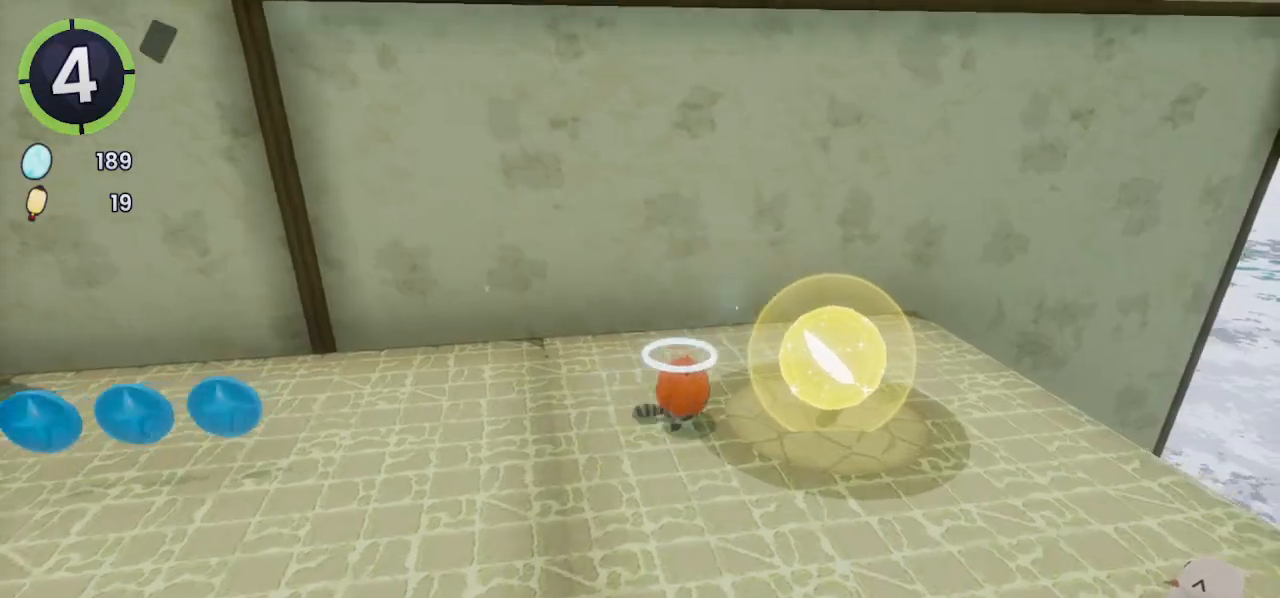
Gameplay with a controller (PlayStation layout); each line is a JSON object with the inputs held at the frame after it. "events" lists button and stick changes between this image and that frame as [ms after this image, input, new state], when the widget could be followed in between.
{"buttons": ["SQUARE"], "left_stick": "right", "right_stick": "center", "events": [[33, "TRIANGLE", "down"], [67, "TRIANGLE", "up"], [67, "left_stick", "up-left"], [300, "left_stick", "right"], [467, "SQUARE", "down"]]}
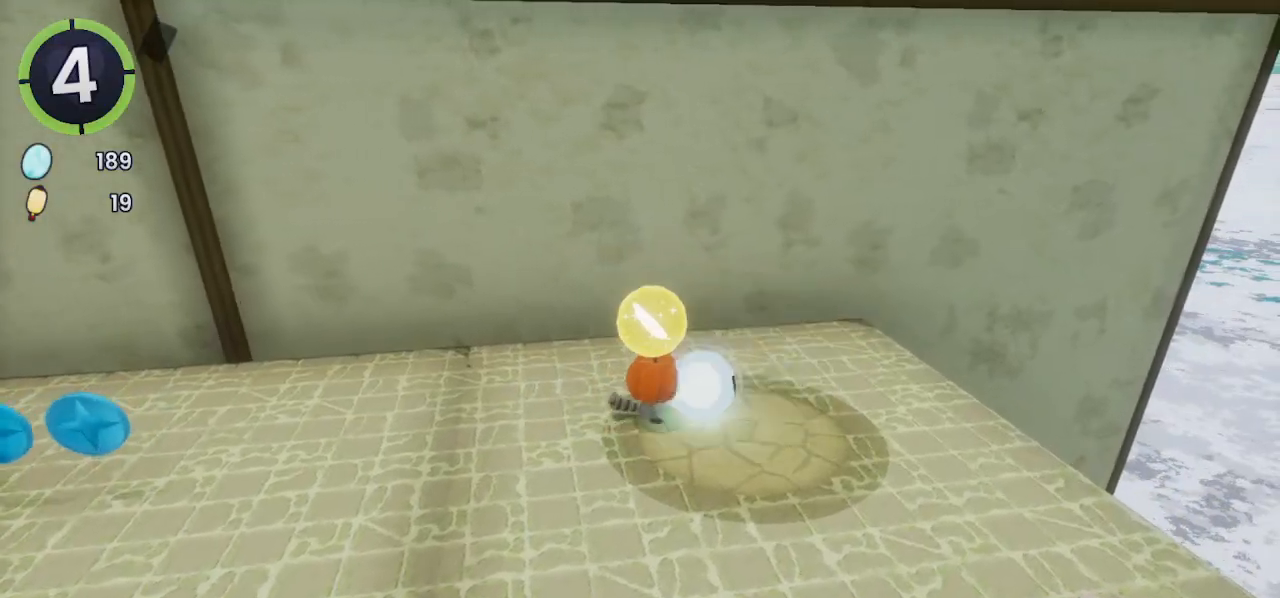
{"buttons": [], "left_stick": "left", "right_stick": "center", "events": [[33, "SQUARE", "up"], [67, "left_stick", "up-left"], [233, "R2", "down"], [233, "right_stick", "left"], [467, "R2", "up"], [467, "left_stick", "left"], [467, "right_stick", "center"]]}
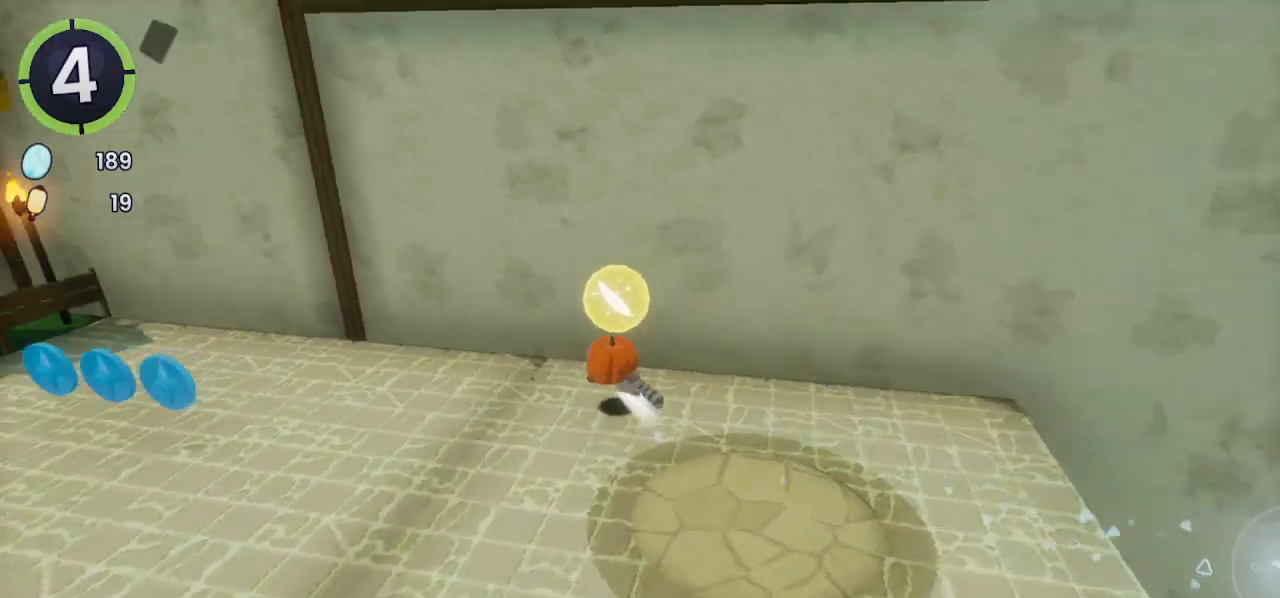
{"buttons": ["CROSS"], "left_stick": "center", "right_stick": "center", "events": [[133, "CROSS", "down"], [167, "left_stick", "center"], [200, "CROSS", "up"], [300, "L2", "down"], [333, "L2", "up"], [400, "CROSS", "down"]]}
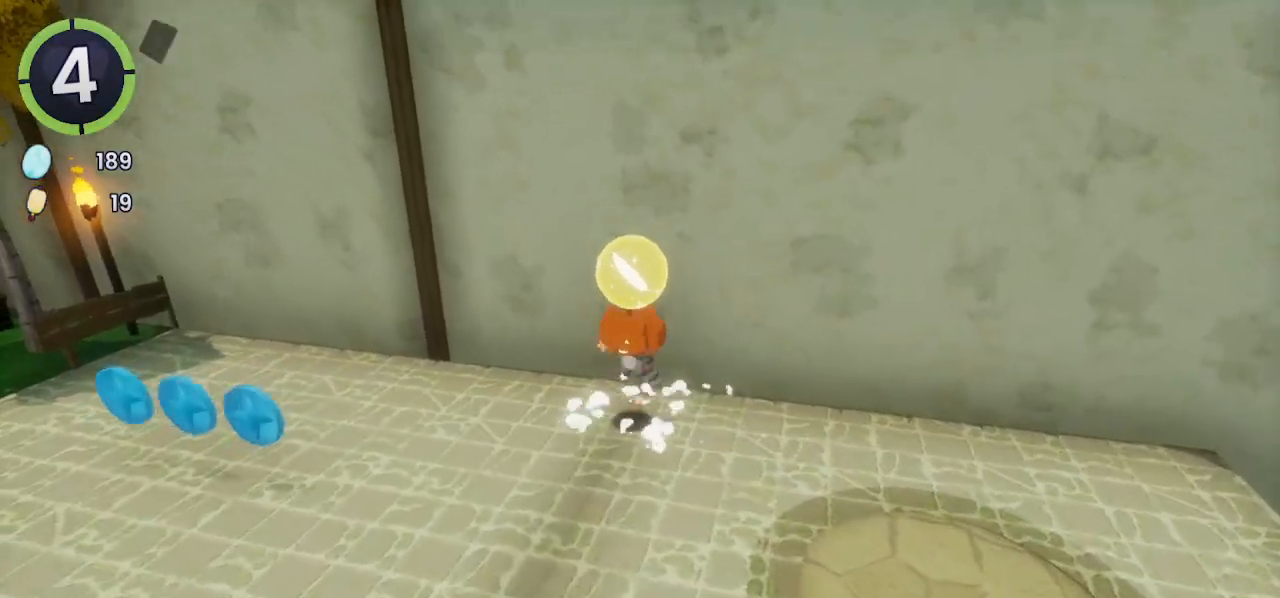
{"buttons": [], "left_stick": "up", "right_stick": "center", "events": [[33, "CROSS", "up"], [100, "left_stick", "up"], [267, "CROSS", "down"], [367, "CROSS", "up"]]}
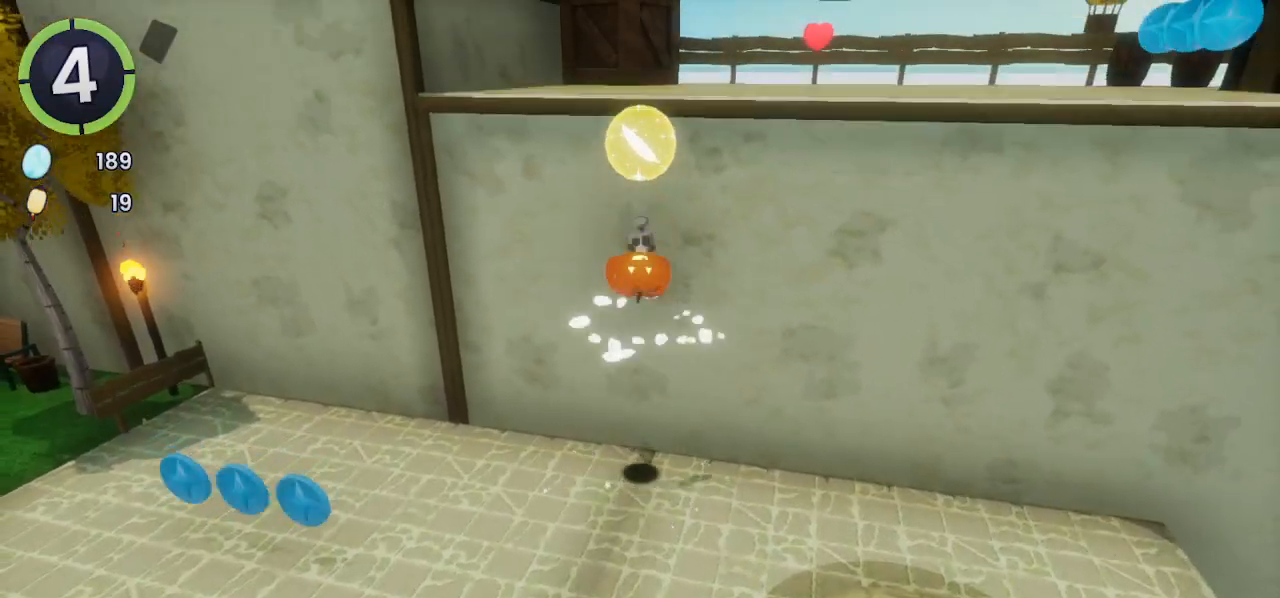
{"buttons": [], "left_stick": "up", "right_stick": "center", "events": [[233, "CROSS", "down"], [300, "CROSS", "up"], [467, "SQUARE", "down"], [500, "SQUARE", "up"]]}
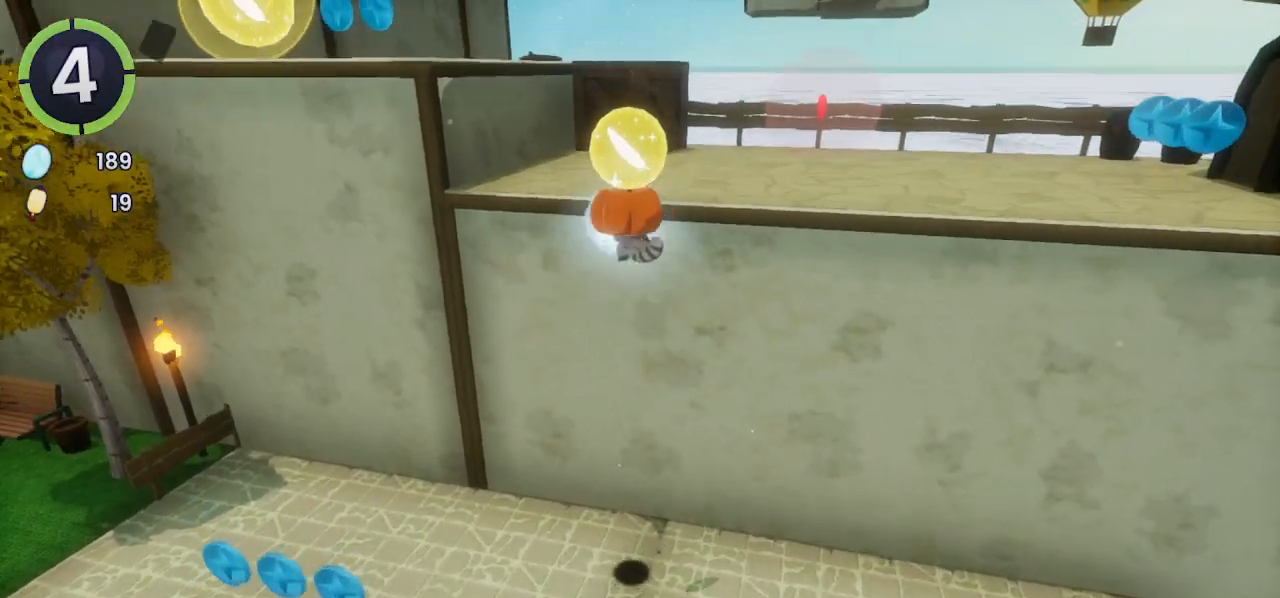
{"buttons": [], "left_stick": "up-left", "right_stick": "left", "events": [[67, "R2", "down"], [200, "R2", "up"], [400, "left_stick", "up-left"], [467, "right_stick", "left"]]}
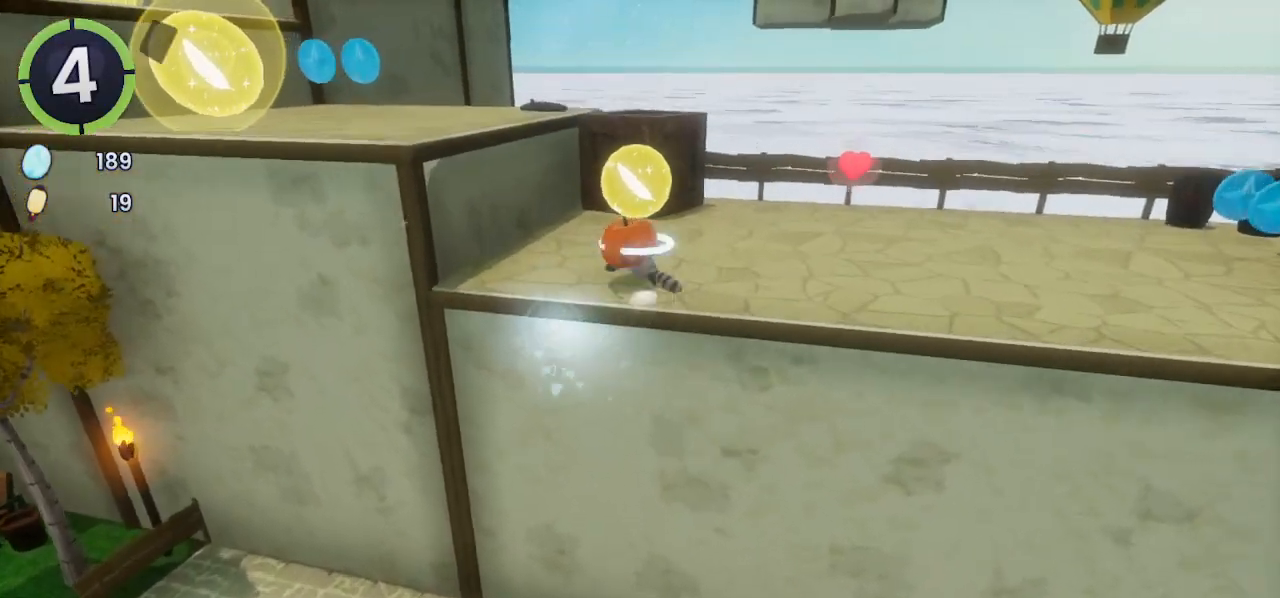
{"buttons": [], "left_stick": "up-left", "right_stick": "center", "events": [[33, "right_stick", "center"], [133, "CROSS", "down"], [367, "CROSS", "up"]]}
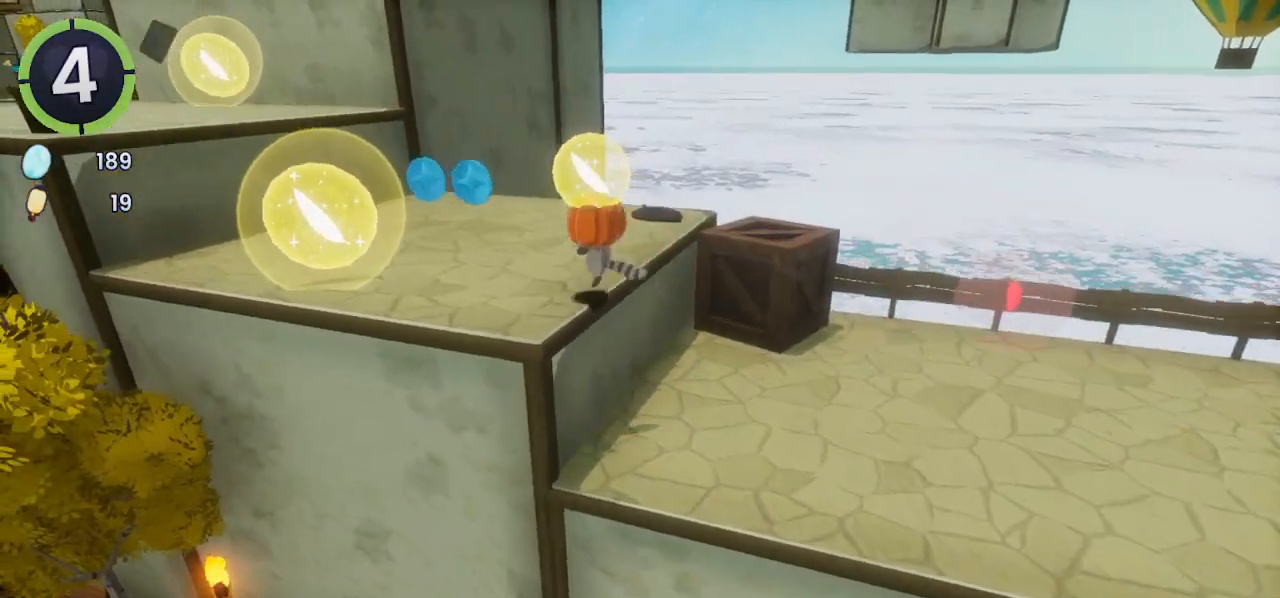
{"buttons": [], "left_stick": "up-left", "right_stick": "left", "events": [[100, "SQUARE", "down"], [200, "SQUARE", "up"], [333, "right_stick", "left"]]}
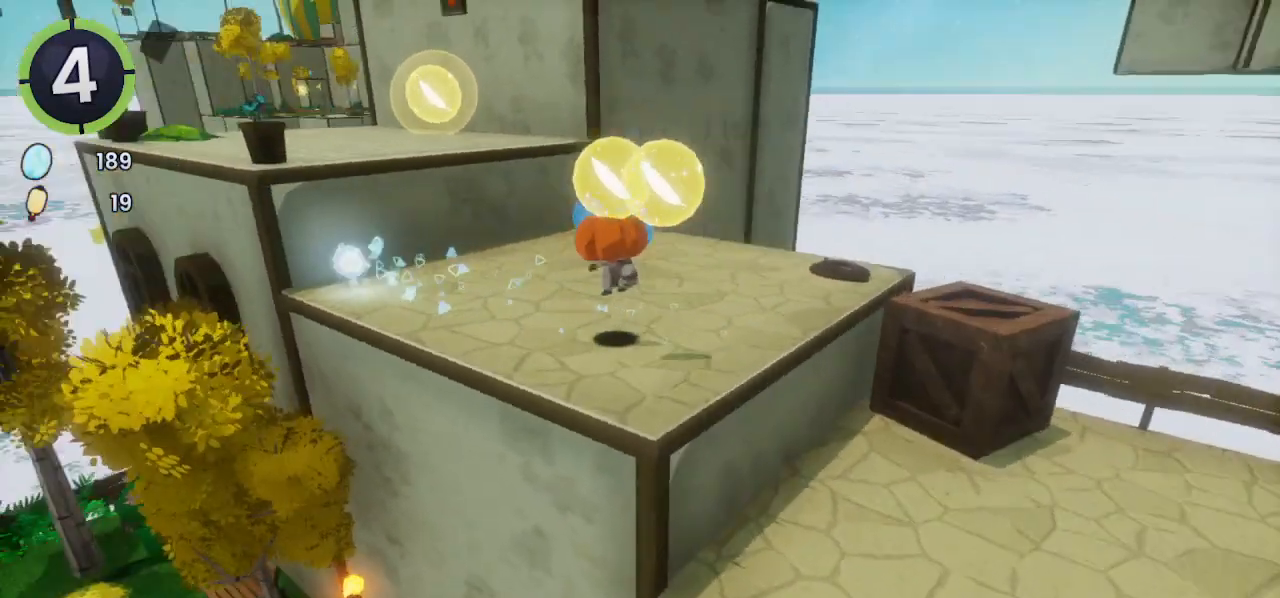
{"buttons": ["CROSS"], "left_stick": "up-left", "right_stick": "center", "events": [[100, "right_stick", "center"], [333, "CROSS", "down"]]}
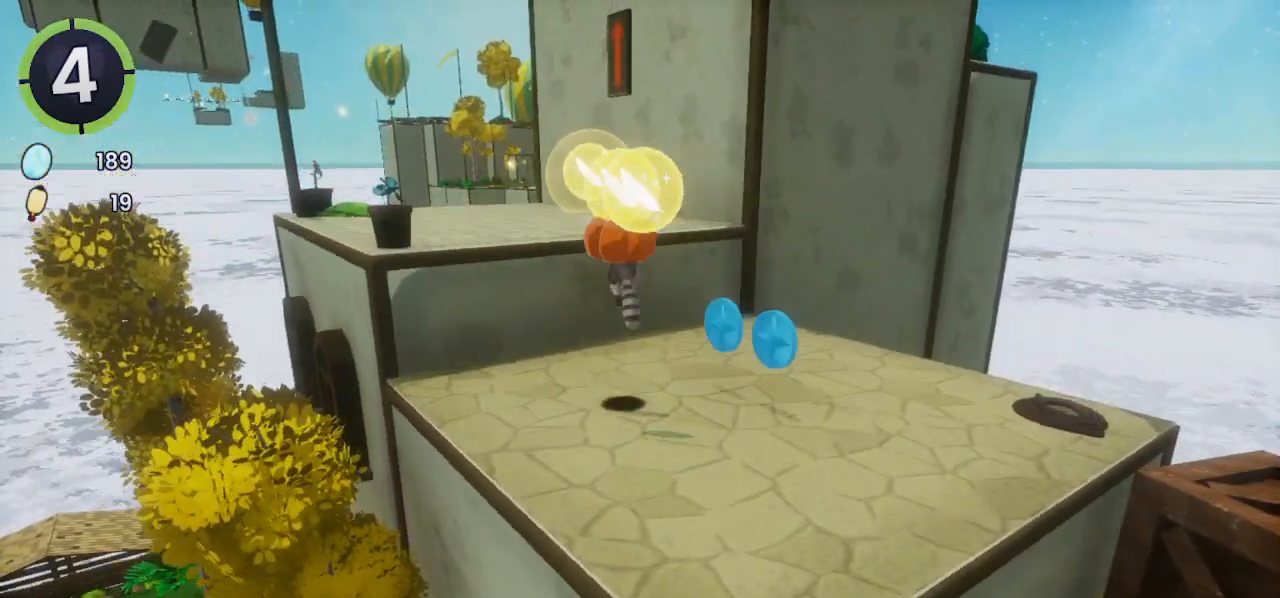
{"buttons": [], "left_stick": "up-left", "right_stick": "down-right", "events": [[33, "CROSS", "up"], [233, "SQUARE", "down"], [367, "SQUARE", "up"], [467, "right_stick", "down-right"]]}
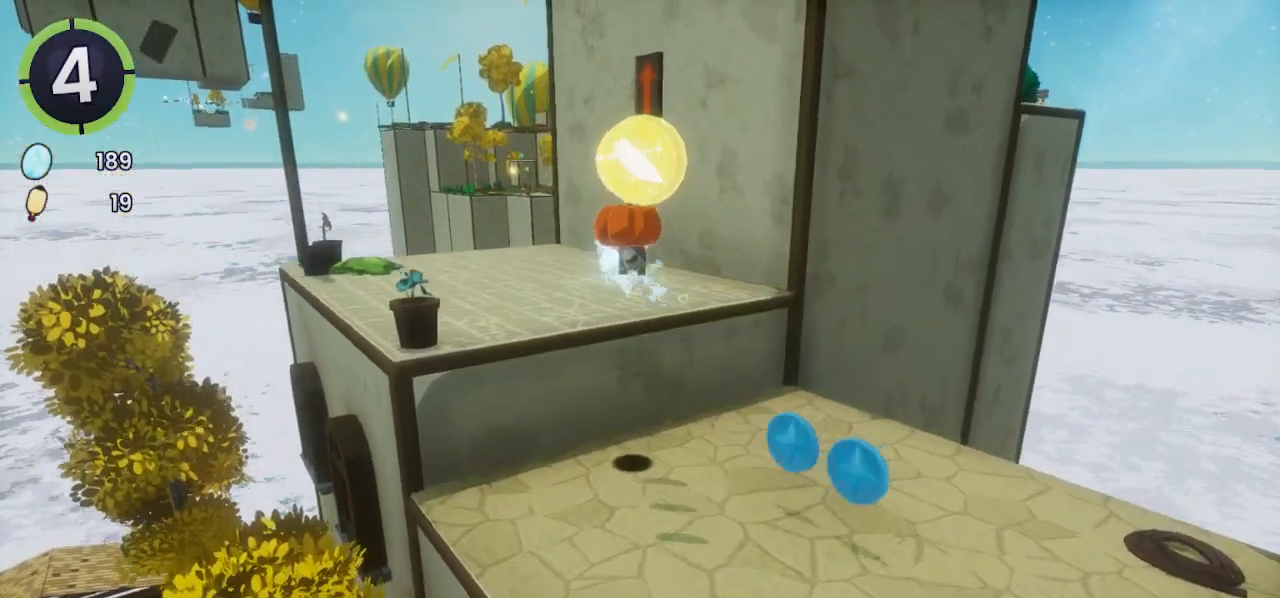
{"buttons": [], "left_stick": "up-left", "right_stick": "center", "events": [[100, "right_stick", "right"], [267, "right_stick", "center"]]}
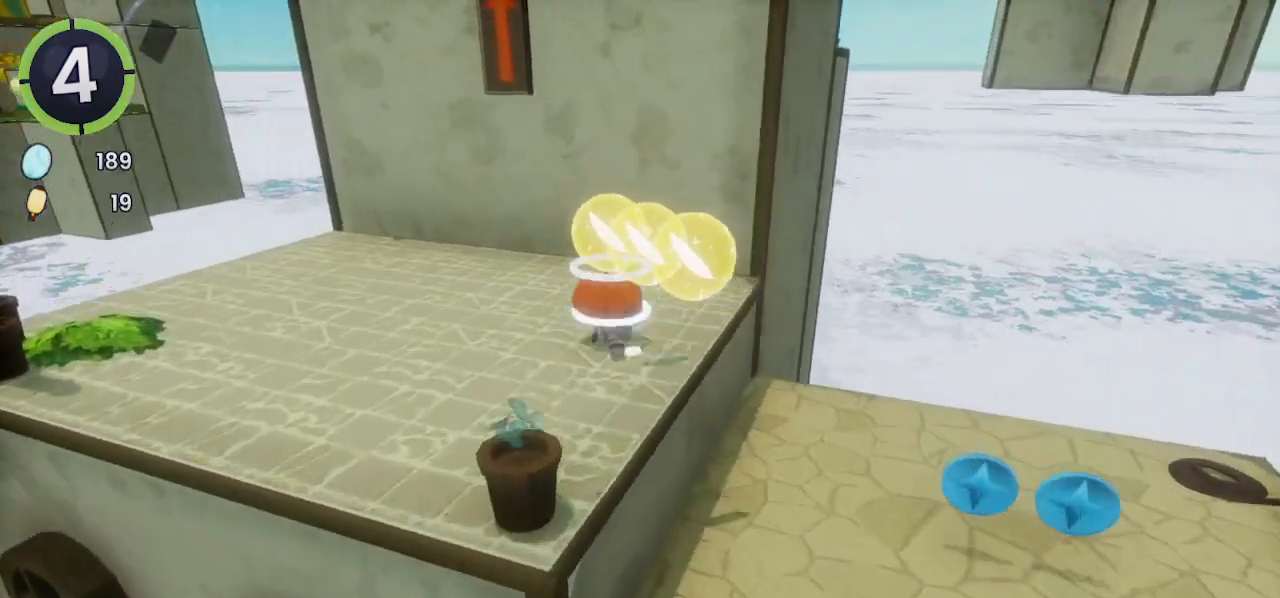
{"buttons": ["CROSS", "R2"], "left_stick": "up-right", "right_stick": "center", "events": [[33, "left_stick", "up-right"], [300, "R2", "down"], [333, "CROSS", "down"]]}
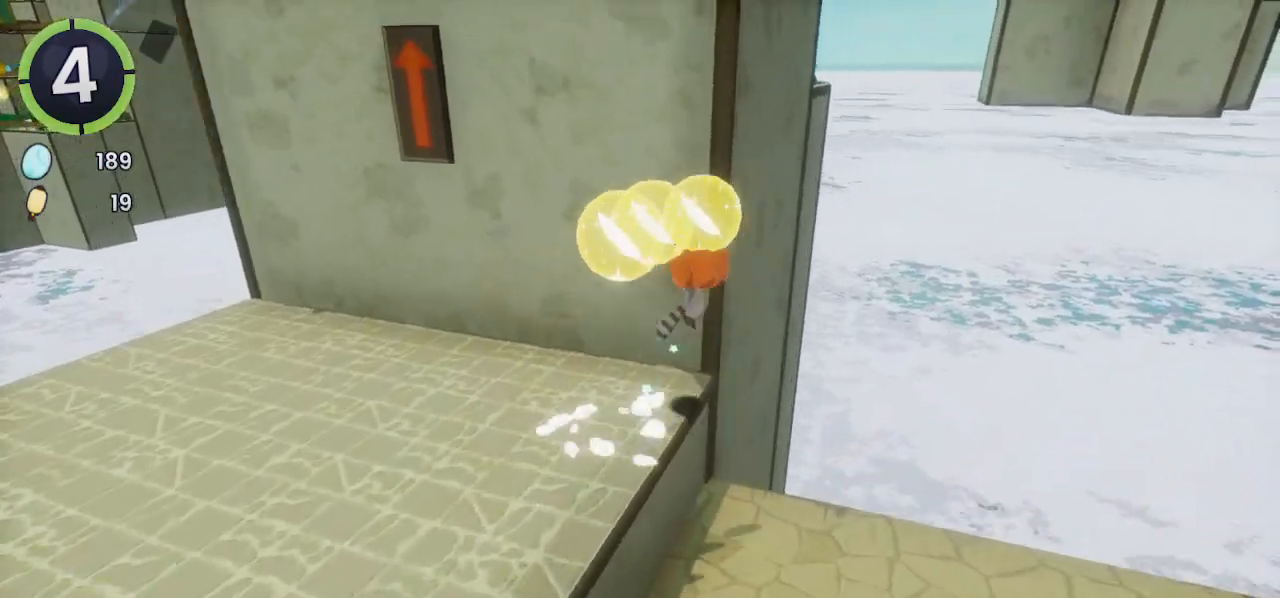
{"buttons": ["CROSS"], "left_stick": "up", "right_stick": "center", "events": [[67, "CROSS", "up"], [67, "left_stick", "up"], [100, "R2", "up"], [200, "right_stick", "up-left"], [433, "right_stick", "center"], [500, "CROSS", "down"]]}
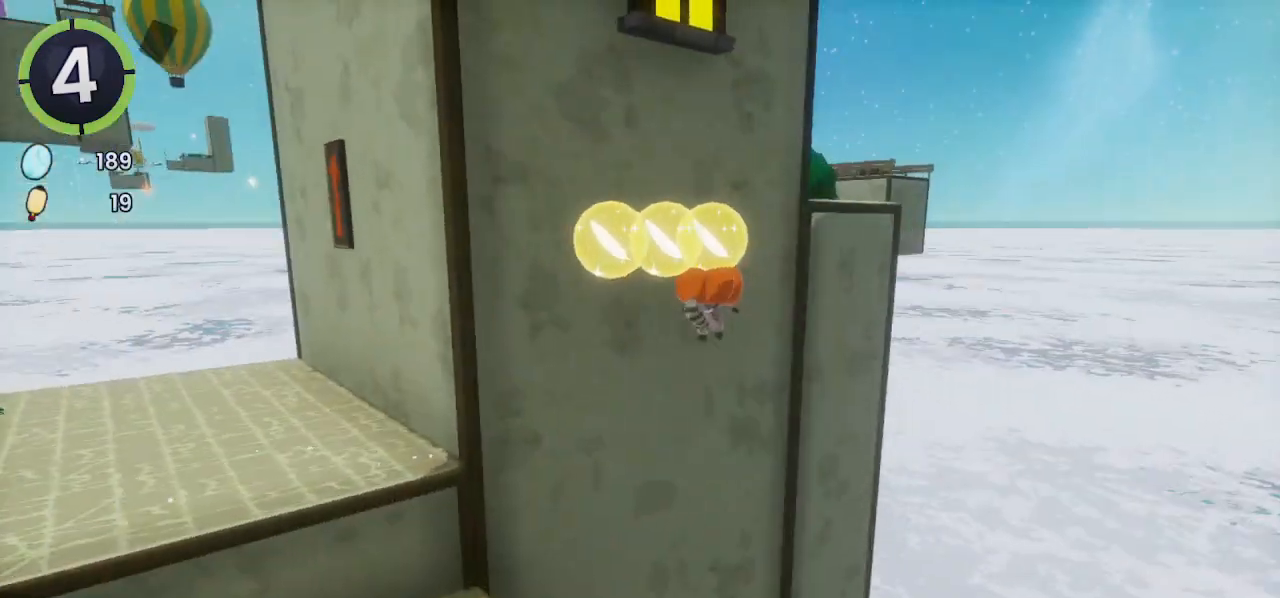
{"buttons": ["SQUARE"], "left_stick": "up", "right_stick": "center", "events": [[267, "CROSS", "up"], [500, "SQUARE", "down"]]}
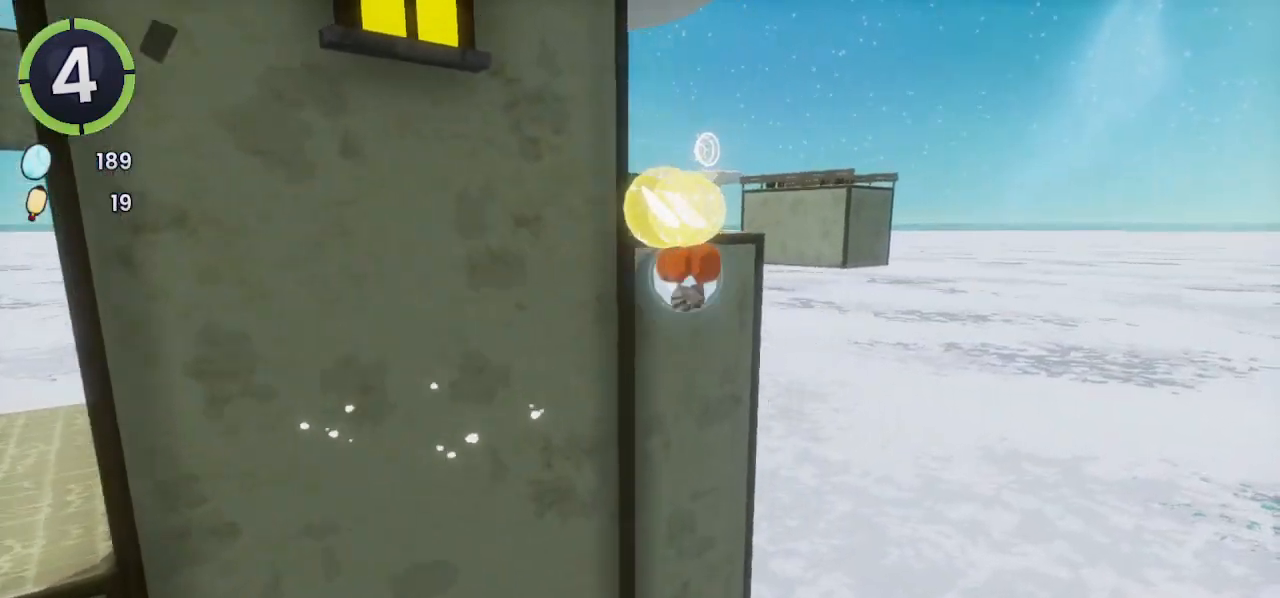
{"buttons": [], "left_stick": "up", "right_stick": "center", "events": [[100, "SQUARE", "up"], [233, "R2", "down"], [400, "R2", "up"]]}
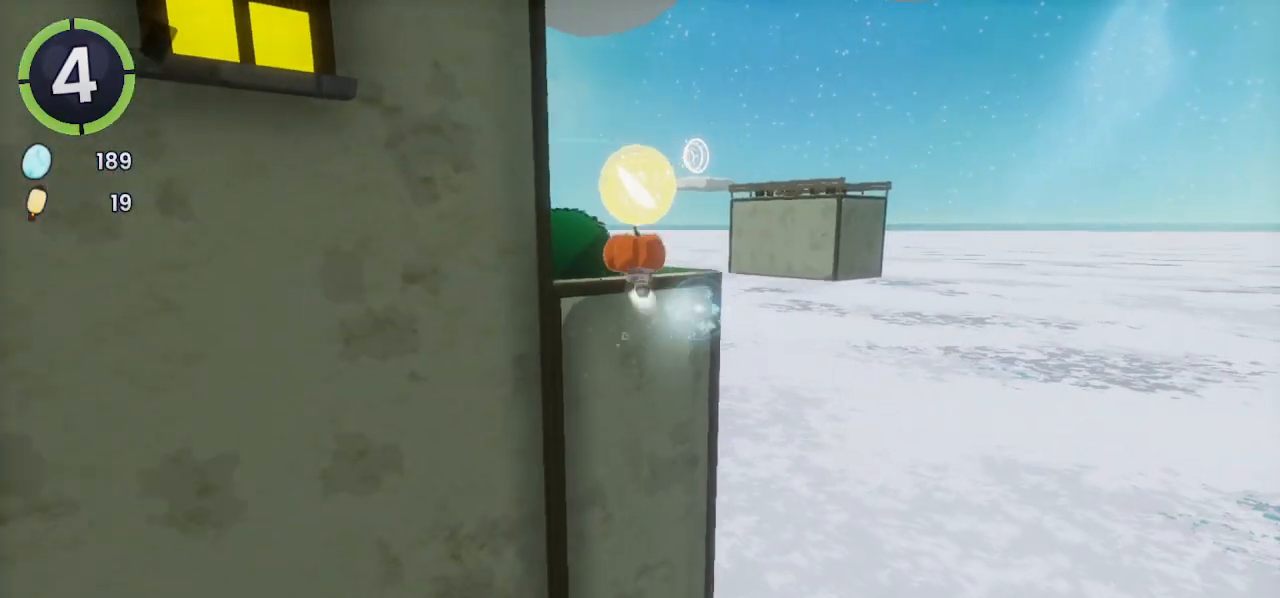
{"buttons": [], "left_stick": "up", "right_stick": "down-left", "events": [[33, "CROSS", "down"], [100, "CROSS", "up"], [133, "right_stick", "down-left"]]}
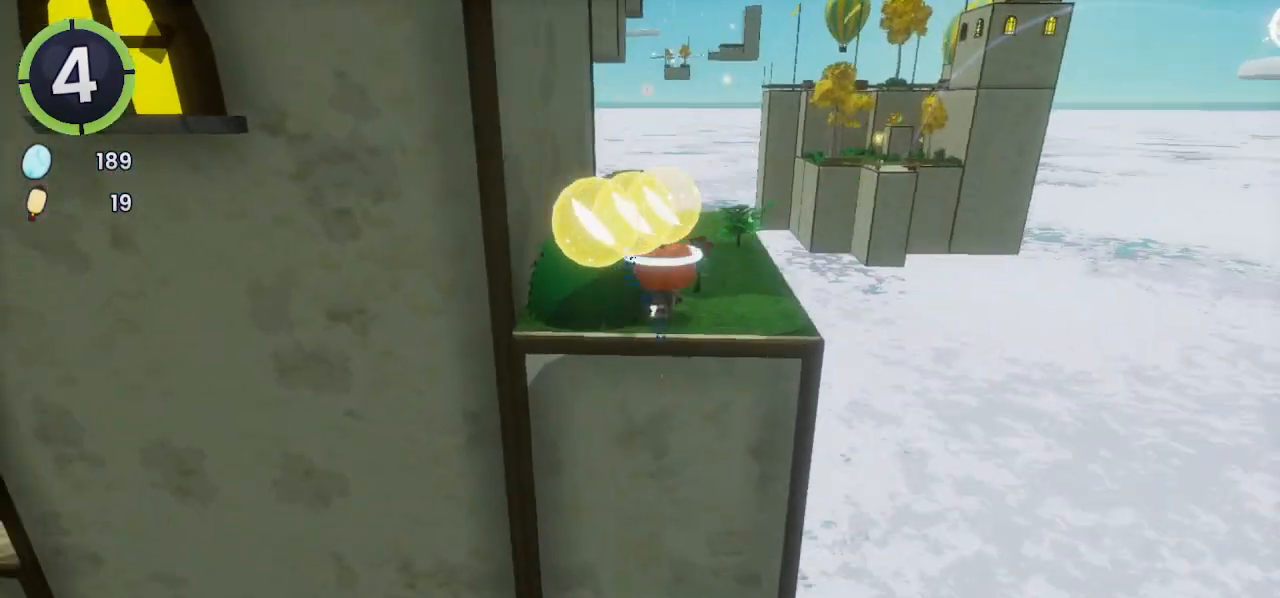
{"buttons": ["CROSS"], "left_stick": "up-left", "right_stick": "center", "events": [[33, "right_stick", "center"], [167, "CROSS", "down"], [233, "CROSS", "up"], [300, "L2", "down"], [433, "L2", "up"], [433, "left_stick", "up-left"], [467, "CROSS", "down"]]}
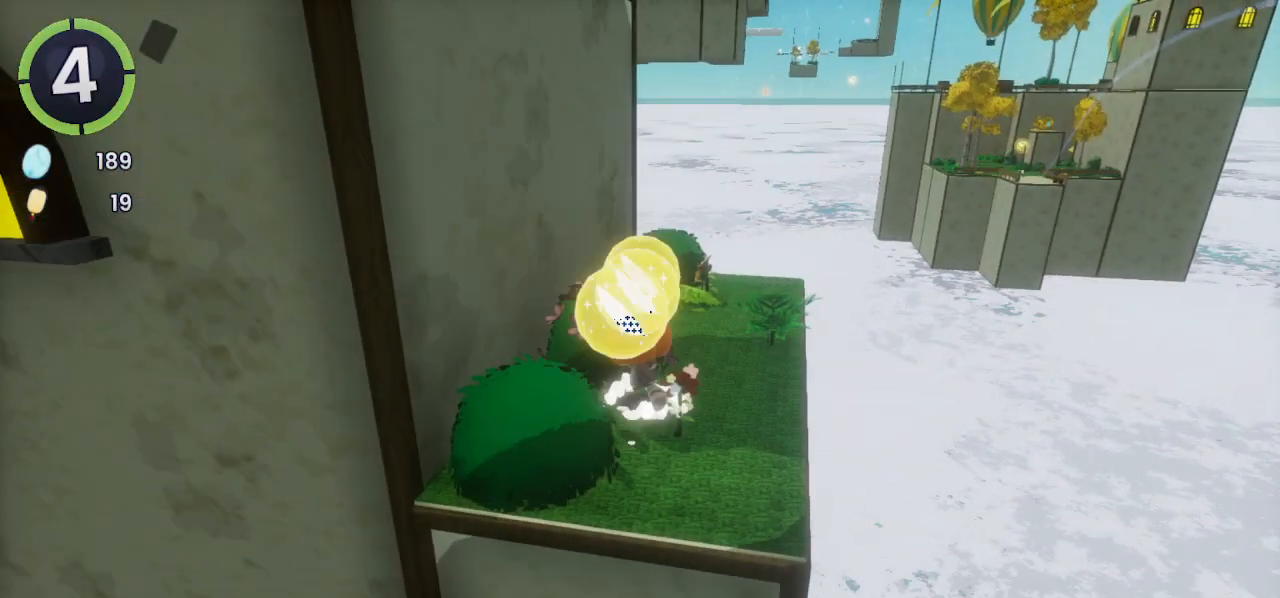
{"buttons": [], "left_stick": "up-left", "right_stick": "center", "events": [[100, "CROSS", "up"], [367, "CROSS", "down"], [500, "CROSS", "up"]]}
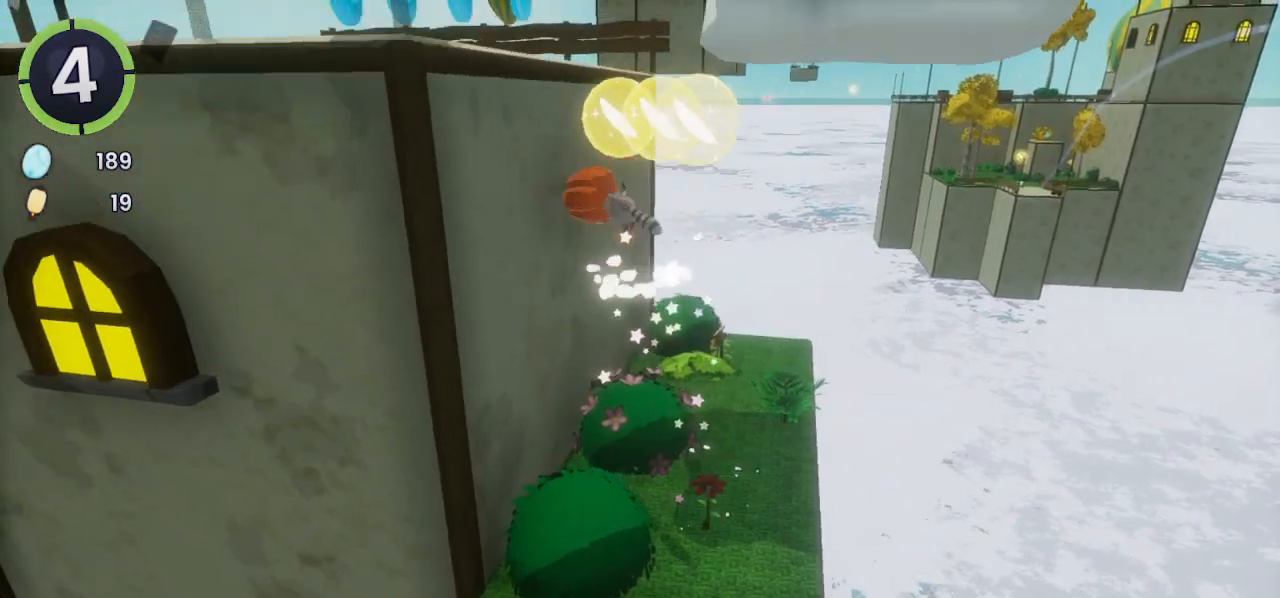
{"buttons": [], "left_stick": "up-left", "right_stick": "center", "events": [[300, "CROSS", "down"], [433, "CROSS", "up"]]}
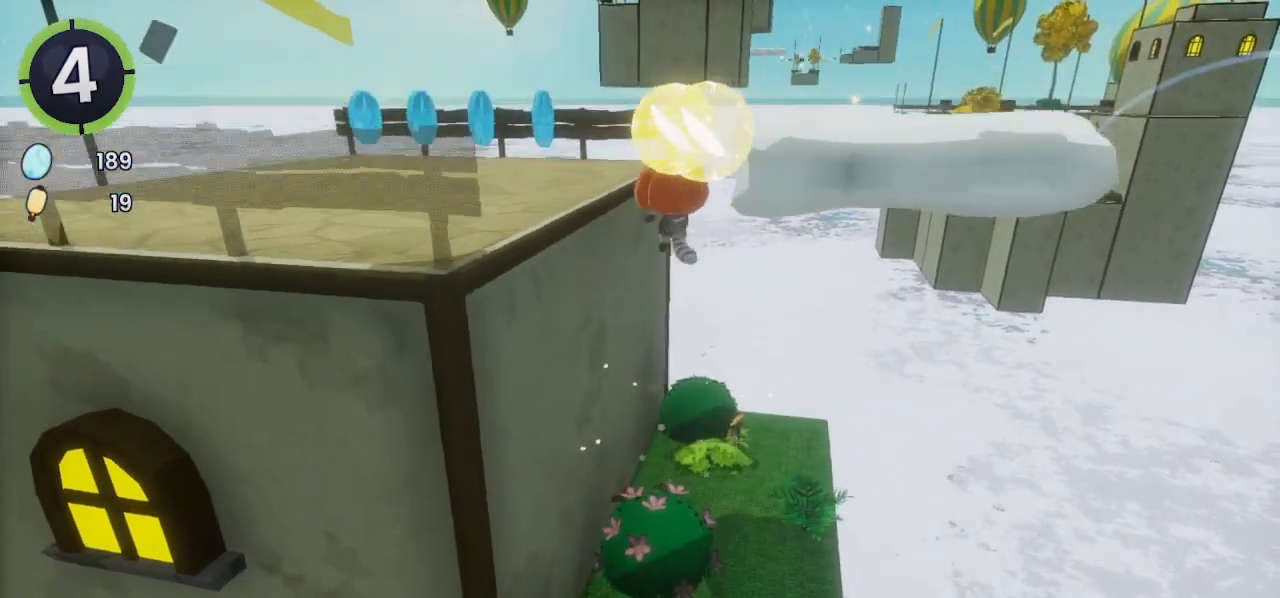
{"buttons": [], "left_stick": "up-left", "right_stick": "center", "events": [[67, "SQUARE", "down"], [100, "SQUARE", "up"], [200, "R2", "down"], [300, "R2", "up"], [367, "CROSS", "down"], [500, "CROSS", "up"]]}
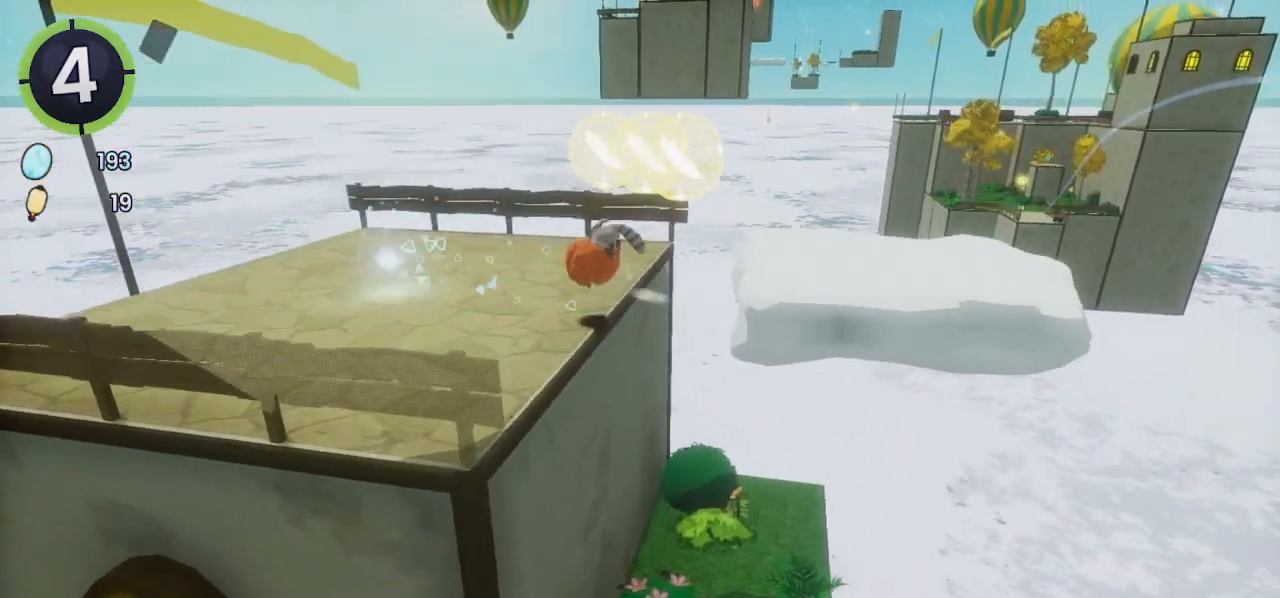
{"buttons": ["CROSS"], "left_stick": "up-right", "right_stick": "center", "events": [[67, "right_stick", "right"], [200, "left_stick", "up-right"], [467, "right_stick", "center"], [500, "CROSS", "down"]]}
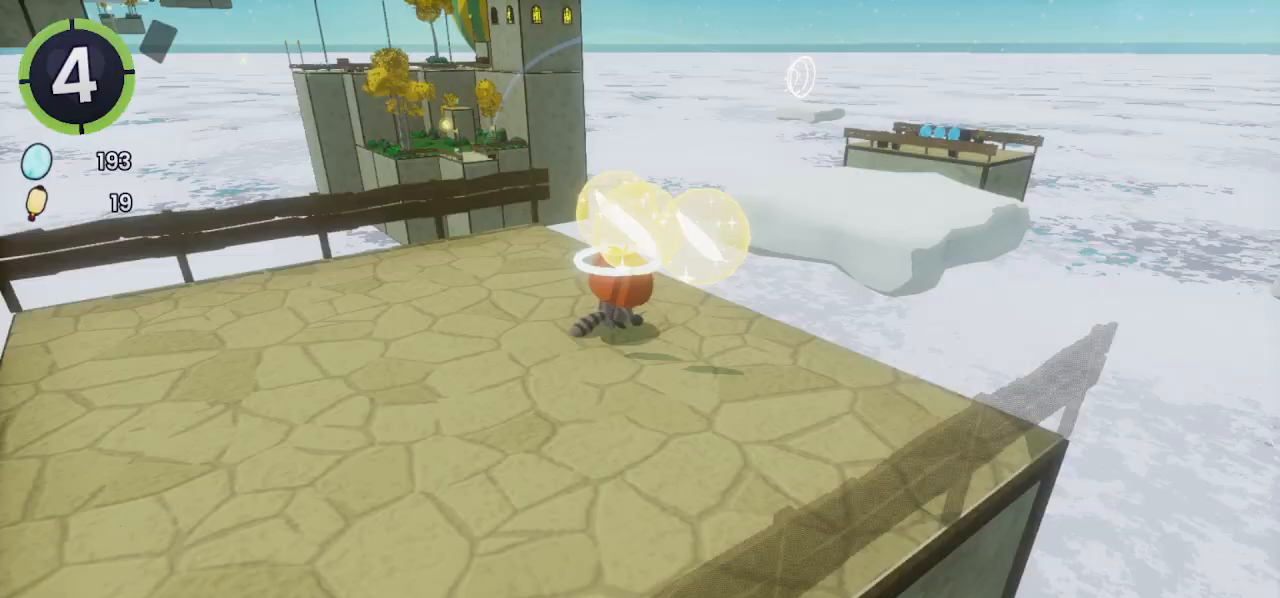
{"buttons": ["R2"], "left_stick": "up-right", "right_stick": "right", "events": [[200, "CROSS", "up"], [400, "R2", "down"], [400, "right_stick", "right"]]}
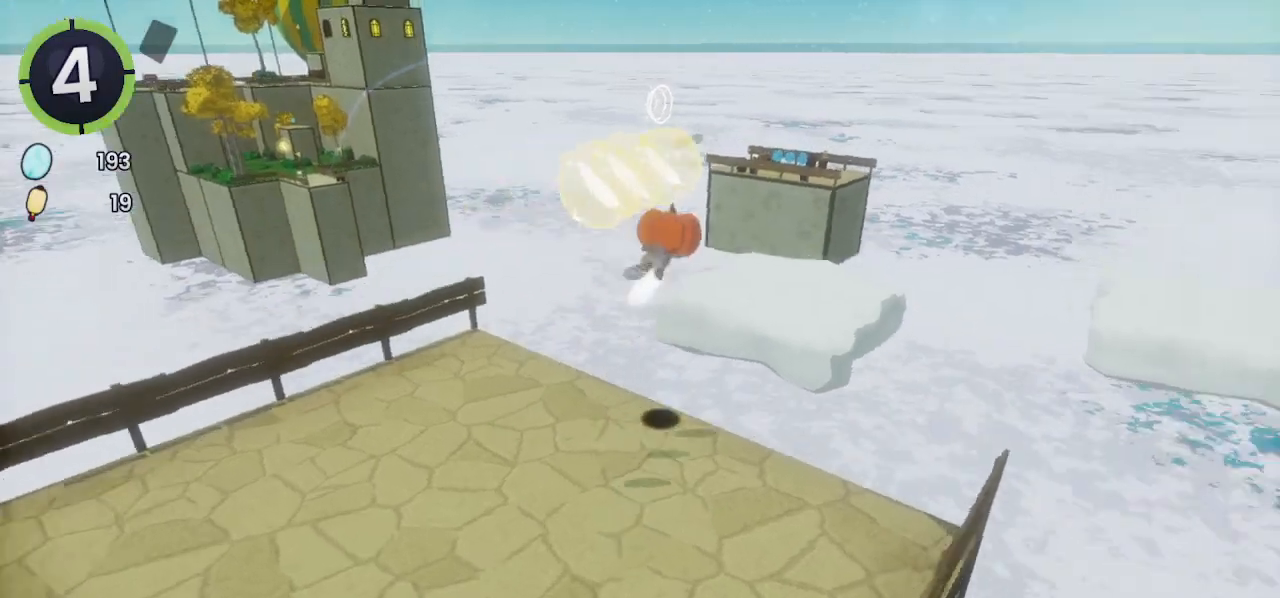
{"buttons": [], "left_stick": "up-right", "right_stick": "center", "events": [[200, "R2", "up"], [333, "right_stick", "center"]]}
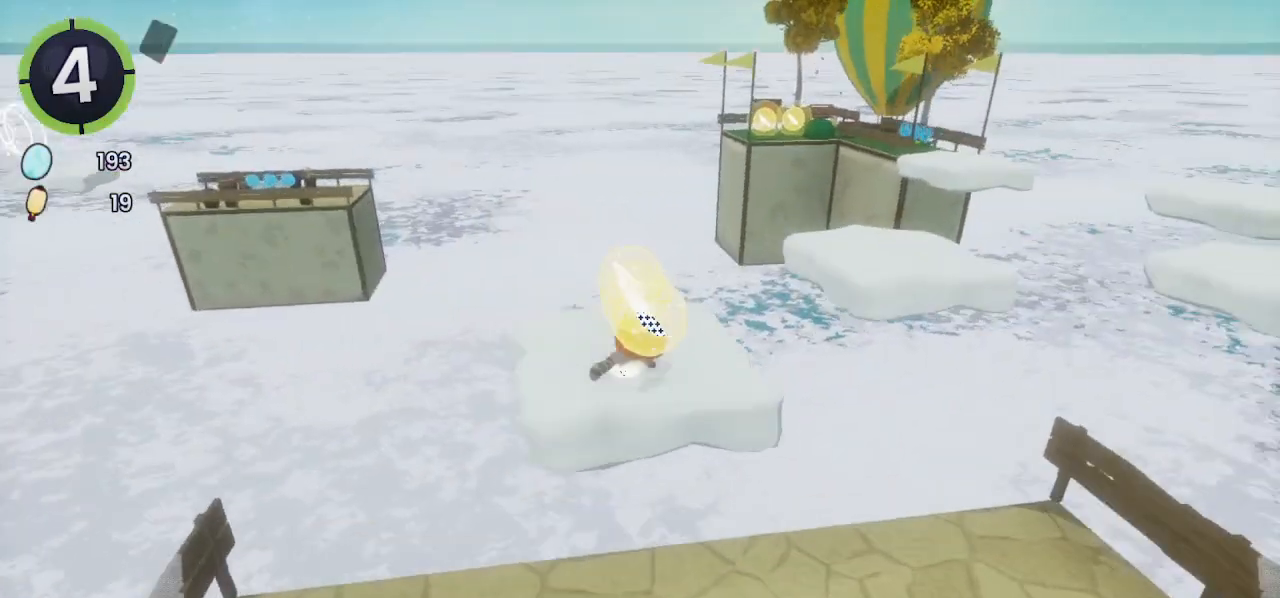
{"buttons": [], "left_stick": "up-right", "right_stick": "center", "events": [[33, "R2", "down"], [67, "CROSS", "down"], [267, "CROSS", "up"], [267, "R2", "up"], [367, "right_stick", "left"], [500, "right_stick", "center"]]}
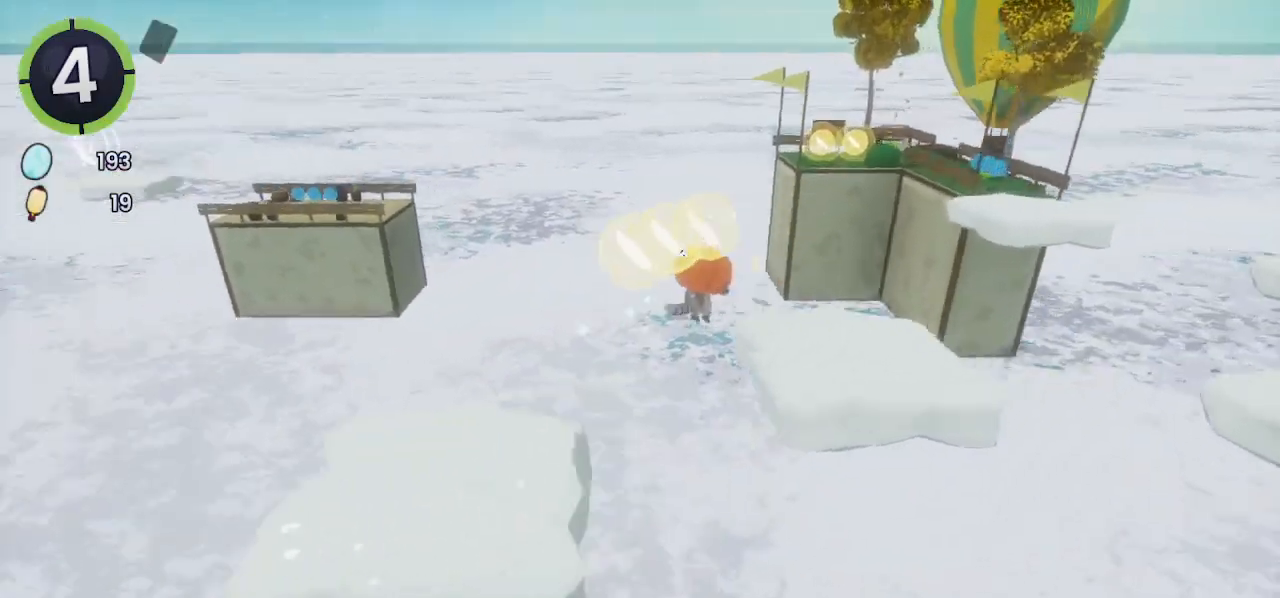
{"buttons": ["CROSS"], "left_stick": "up-right", "right_stick": "center", "events": [[267, "CROSS", "down"]]}
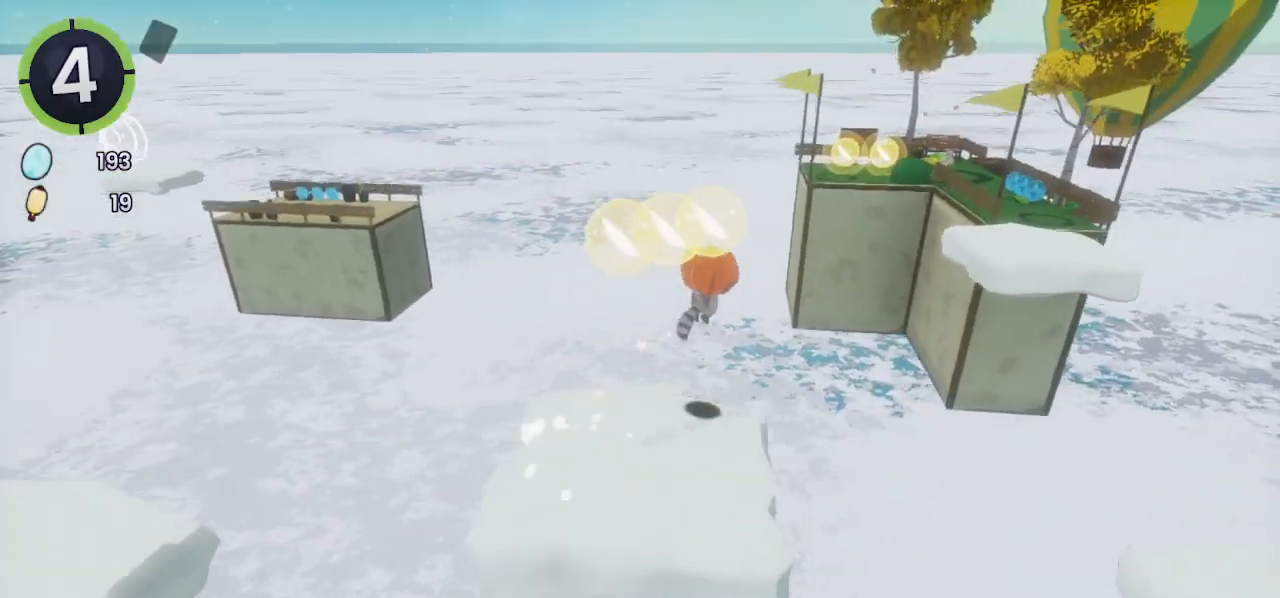
{"buttons": [], "left_stick": "up-right", "right_stick": "center", "events": [[133, "CROSS", "up"]]}